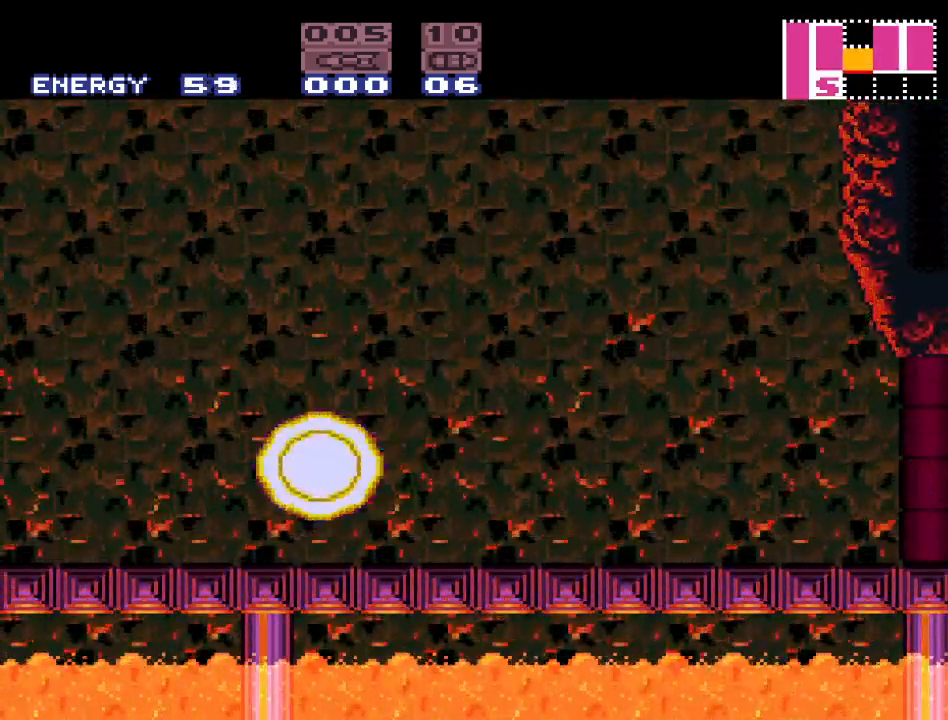
Gameplay with a controller (Nintendo layout); each line is a JSON object with the inputs held at the frame after it. "events" lists button and stick changes between this image and that frame as [ms after this image, input, new state], when the widget could be followed in between. Not read: L3 R3.
{"buttons": ["DPAD_RIGHT"], "events": [[100, "DPAD_LEFT", "down"], [233, "DPAD_LEFT", "up"], [317, "DPAD_RIGHT", "down"]]}
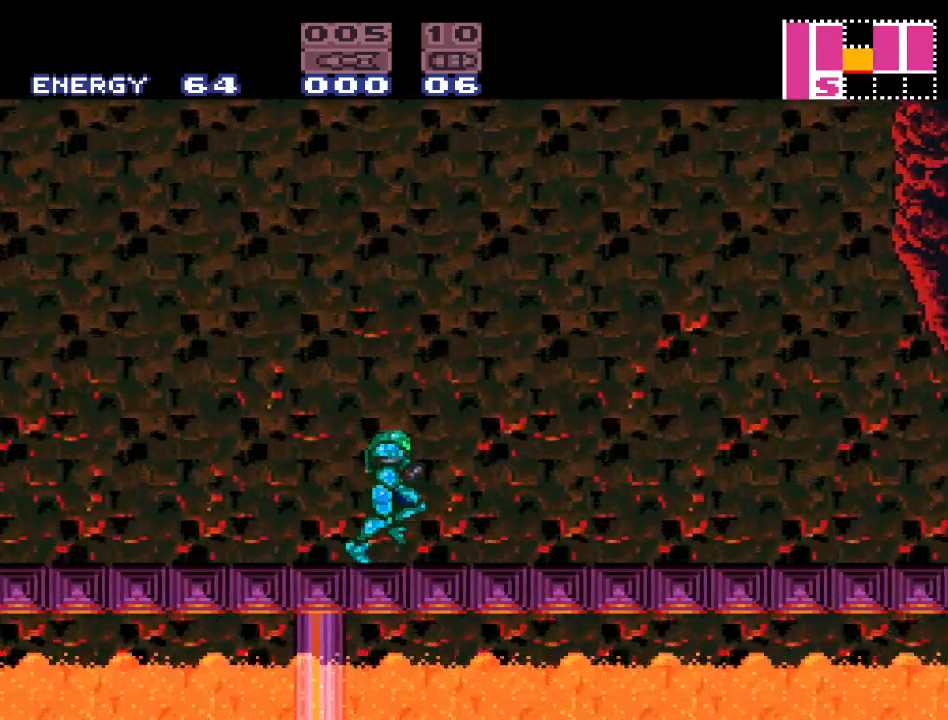
{"buttons": ["DPAD_RIGHT"], "events": []}
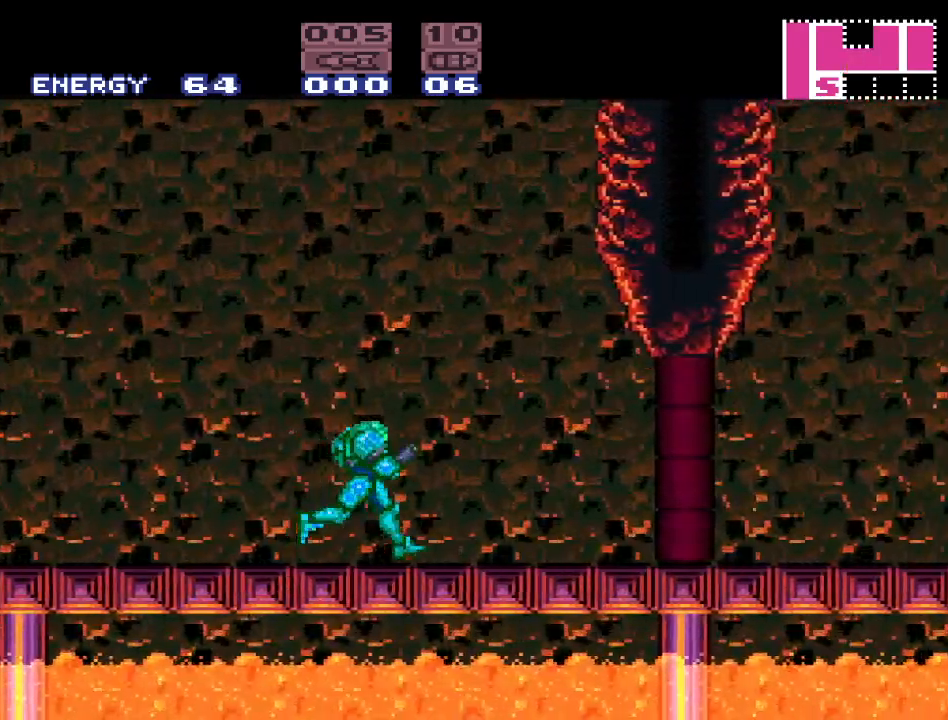
{"buttons": ["Y", "DPAD_RIGHT"], "events": [[17, "DPAD_RIGHT", "up"], [250, "DPAD_RIGHT", "down"], [317, "Y", "down"]]}
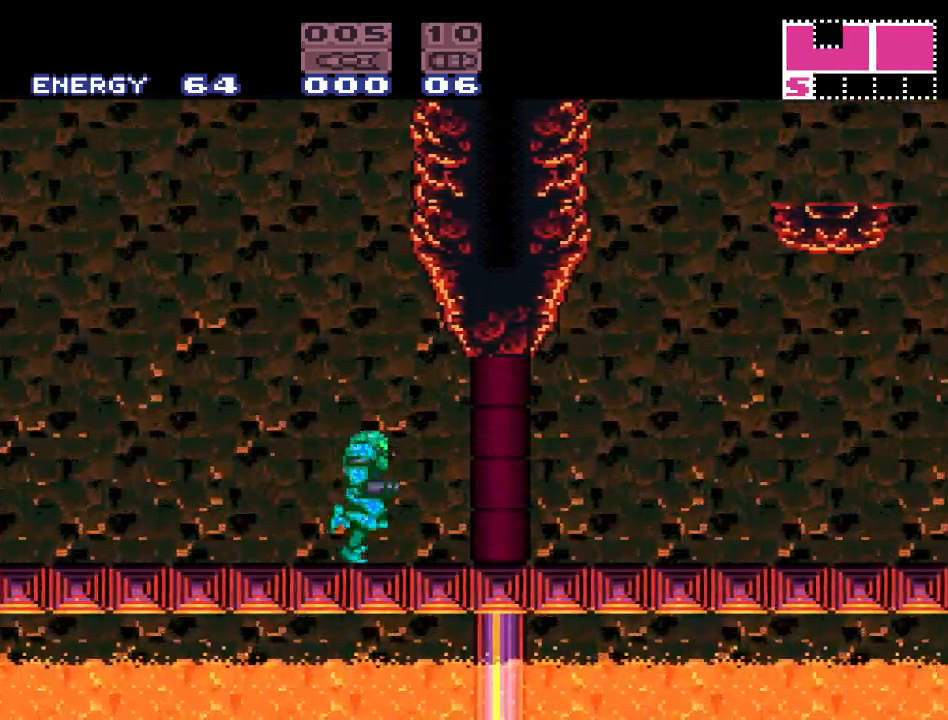
{"buttons": ["B", "Y", "DPAD_LEFT"], "events": [[200, "B", "down"], [250, "DPAD_RIGHT", "up"], [383, "DPAD_LEFT", "down"]]}
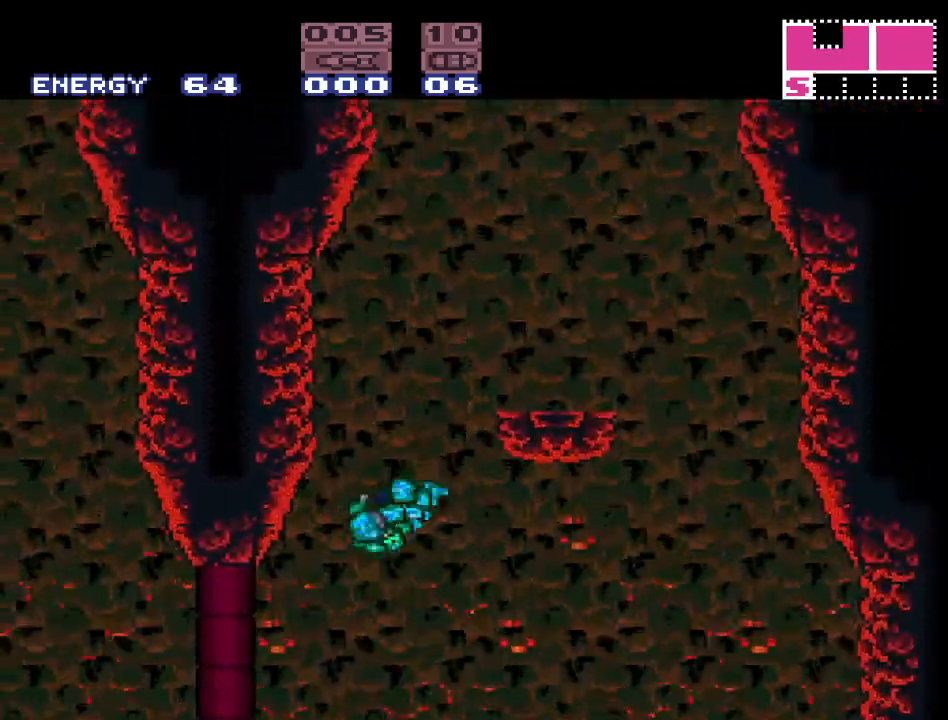
{"buttons": ["B", "Y", "DPAD_RIGHT"], "events": [[133, "DPAD_LEFT", "up"], [317, "B", "up"], [317, "DPAD_RIGHT", "down"], [417, "B", "down"]]}
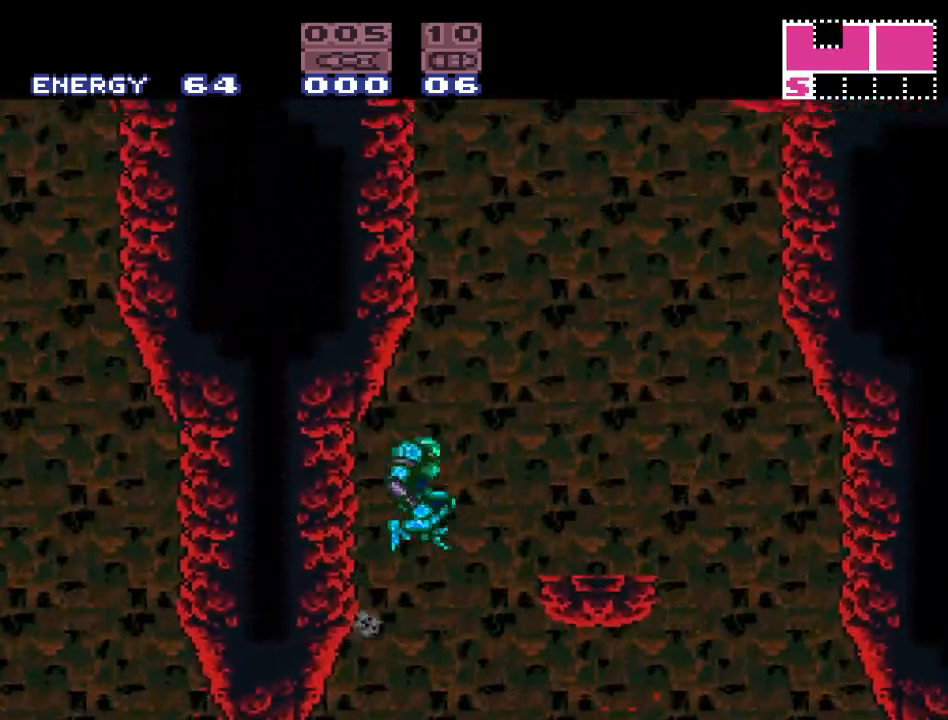
{"buttons": ["Y", "DPAD_RIGHT"], "events": [[100, "B", "up"]]}
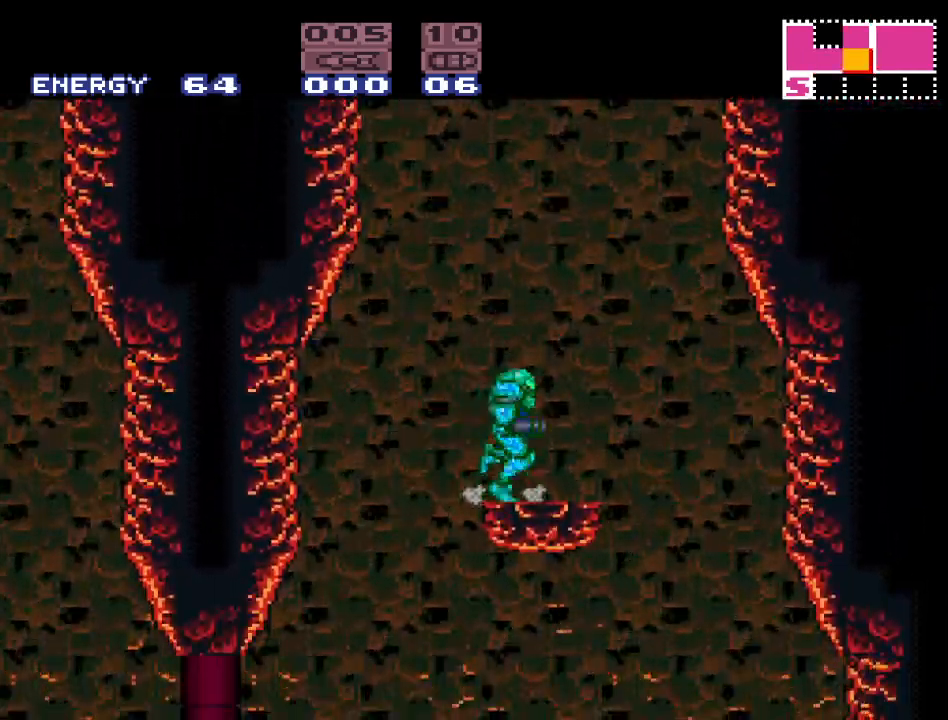
{"buttons": ["B", "Y", "DPAD_LEFT"], "events": [[100, "B", "down"], [183, "DPAD_RIGHT", "up"], [217, "DPAD_LEFT", "down"]]}
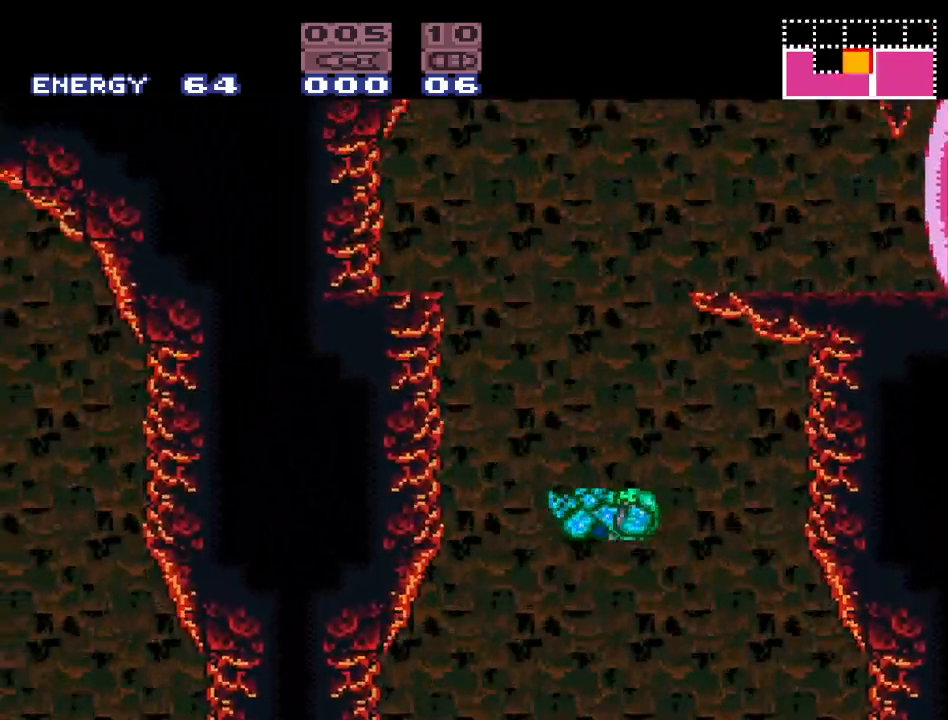
{"buttons": ["Y", "DPAD_RIGHT"], "events": [[317, "DPAD_LEFT", "up"], [383, "B", "up"], [467, "DPAD_RIGHT", "down"]]}
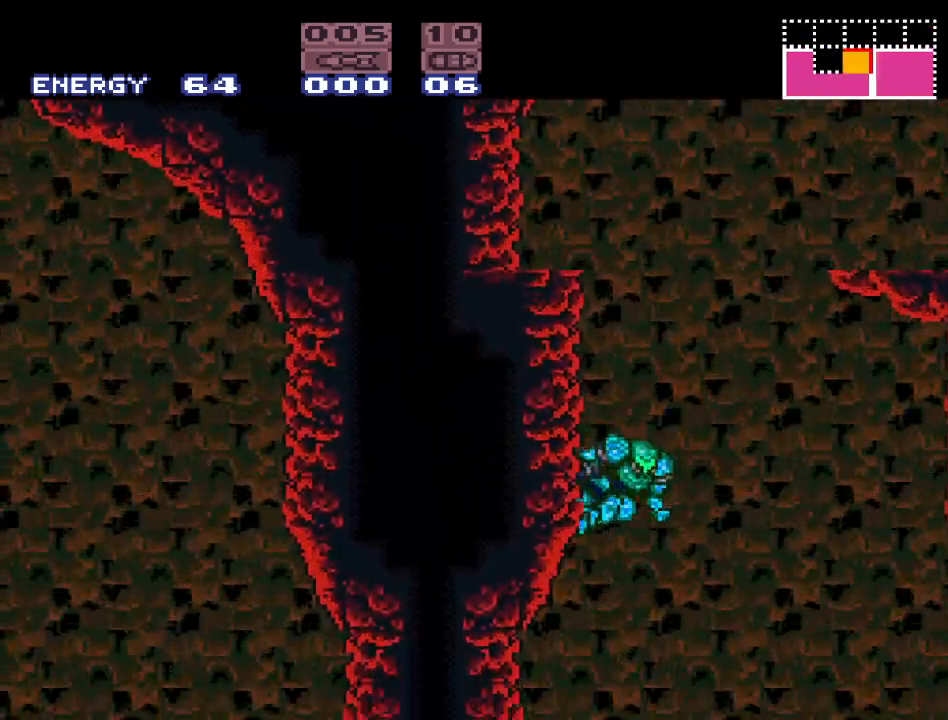
{"buttons": ["B", "Y", "DPAD_RIGHT"], "events": [[33, "B", "down"]]}
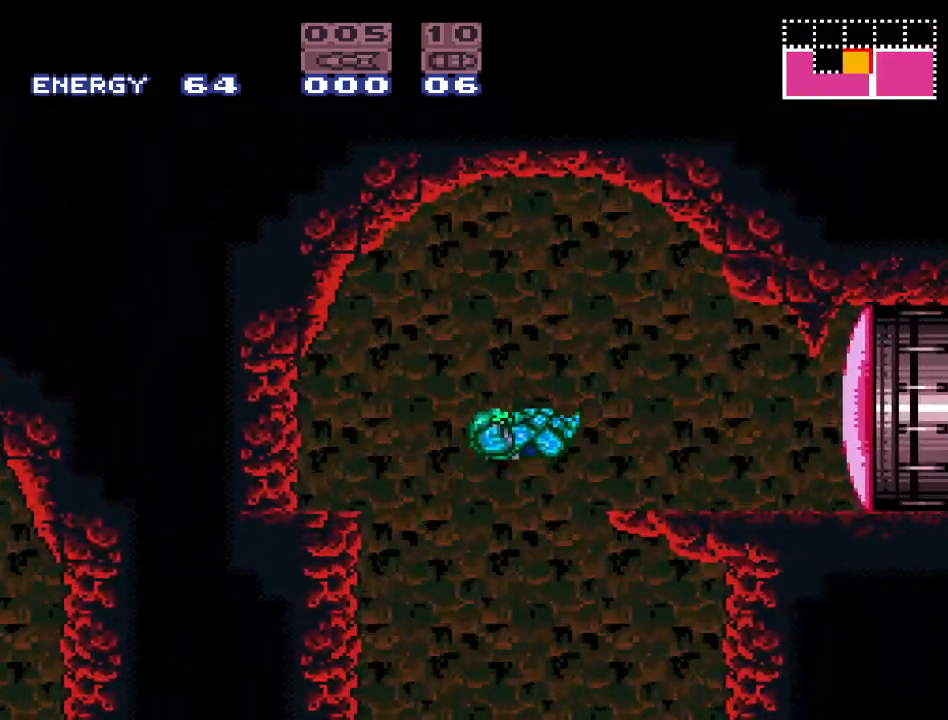
{"buttons": [], "events": [[183, "DPAD_RIGHT", "up"], [250, "B", "up"], [317, "Y", "up"], [350, "SELECT", "down"], [450, "SELECT", "up"]]}
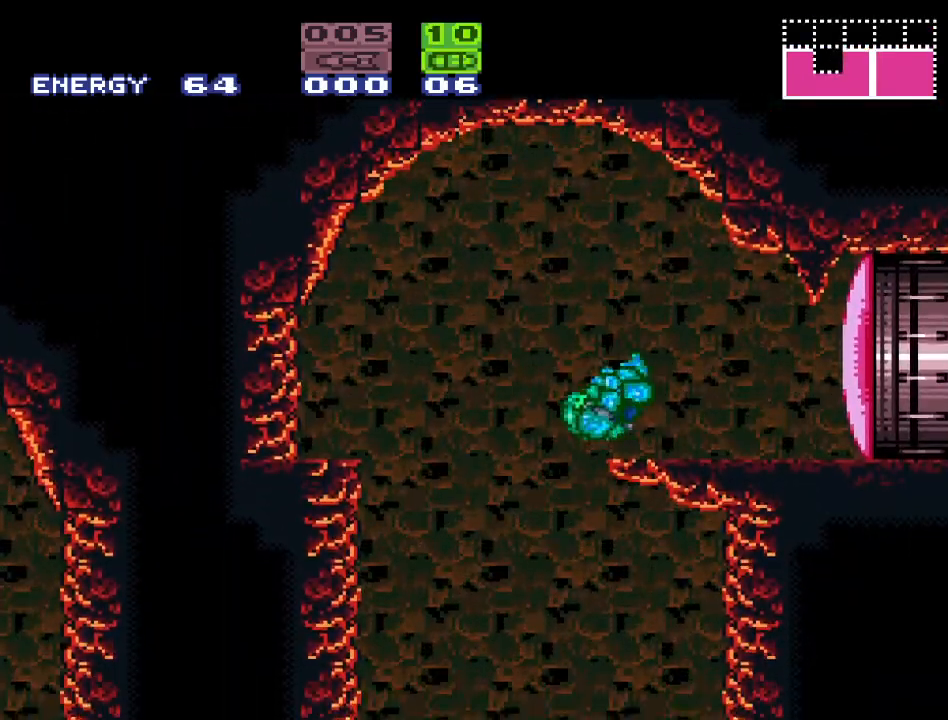
{"buttons": ["DPAD_RIGHT"], "events": [[150, "A", "down"], [317, "A", "up"], [417, "X", "down"], [483, "DPAD_RIGHT", "down"], [500, "X", "up"]]}
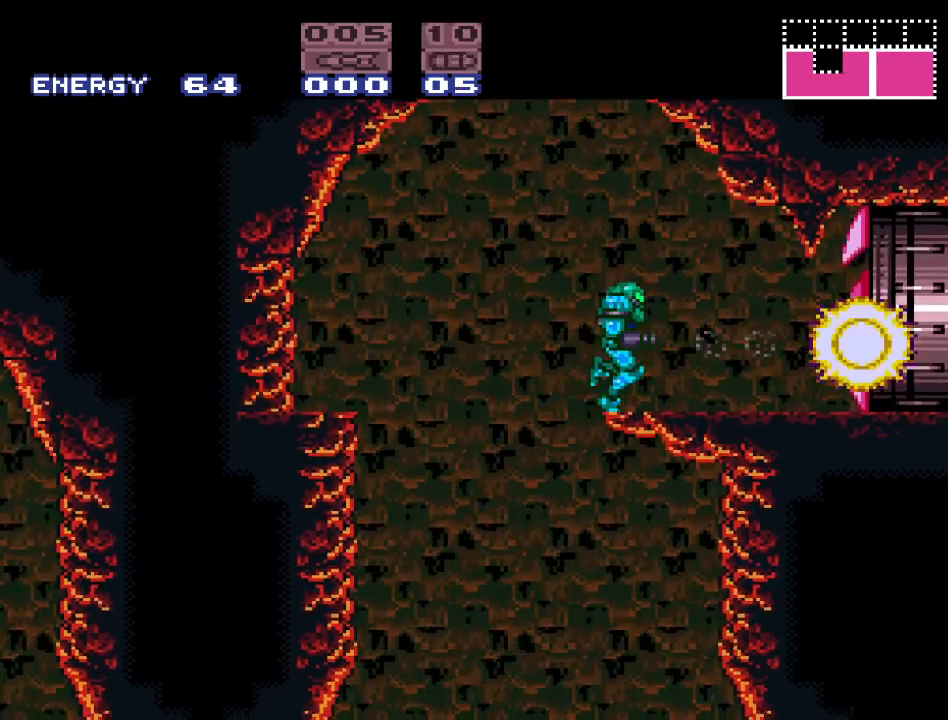
{"buttons": ["DPAD_RIGHT"], "events": []}
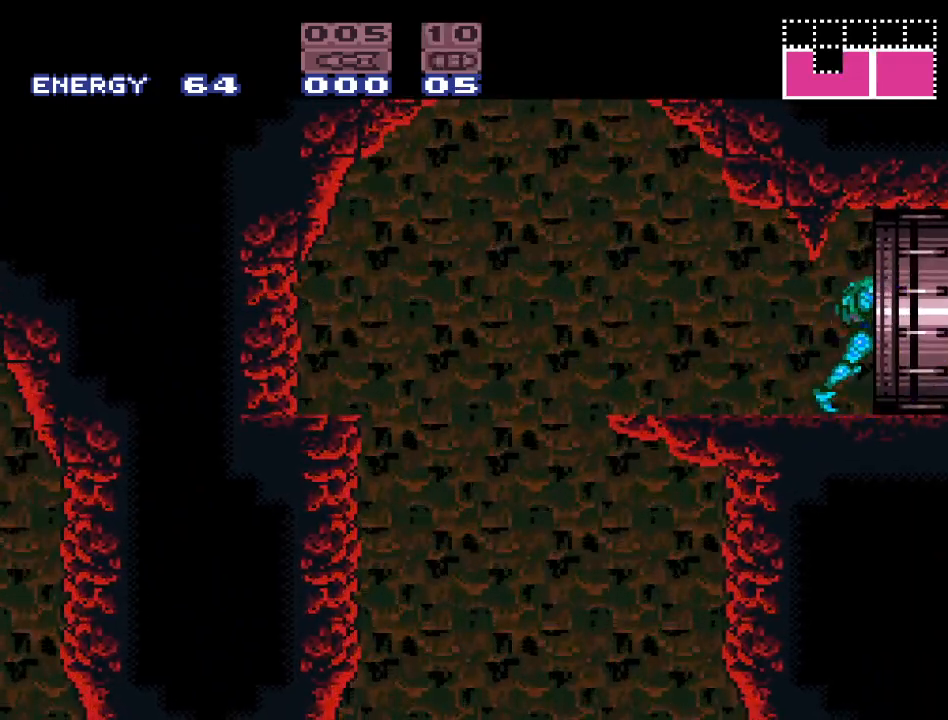
{"buttons": [], "events": [[217, "DPAD_RIGHT", "up"]]}
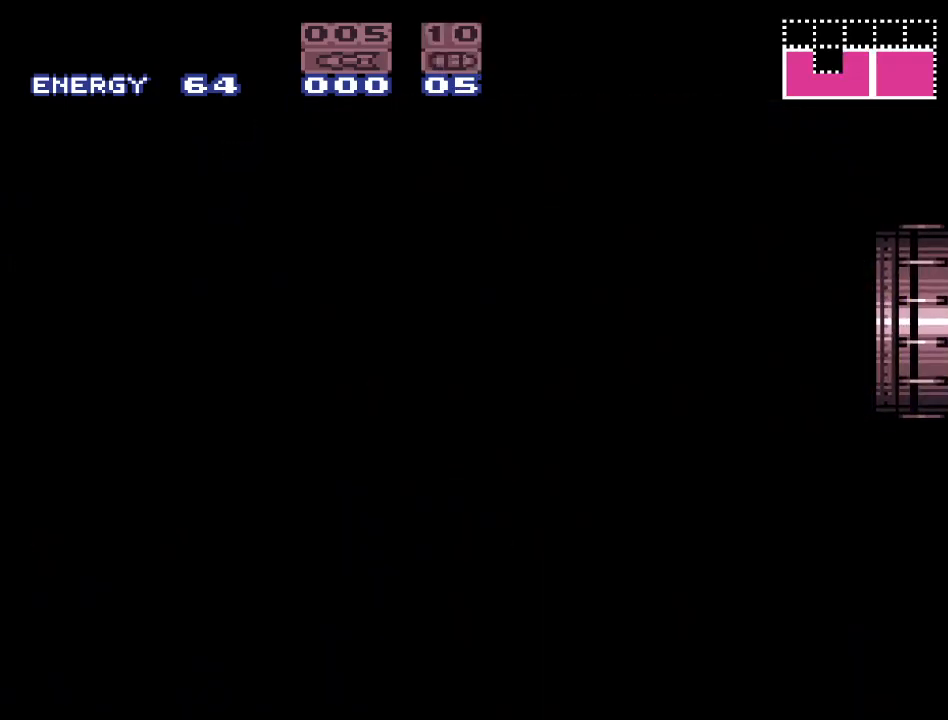
{"buttons": [], "events": []}
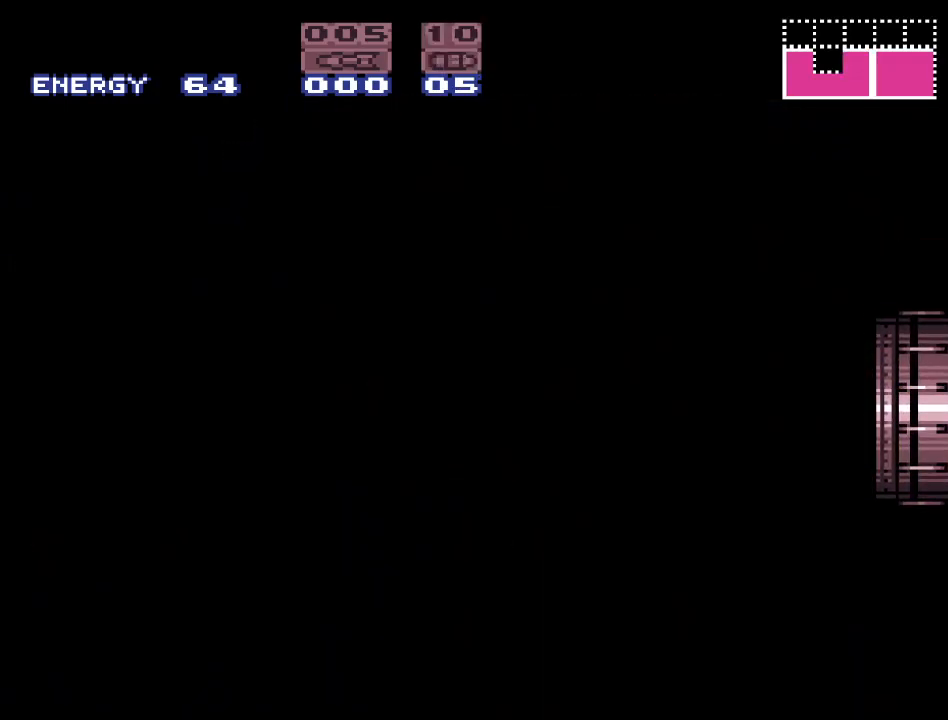
{"buttons": [], "events": []}
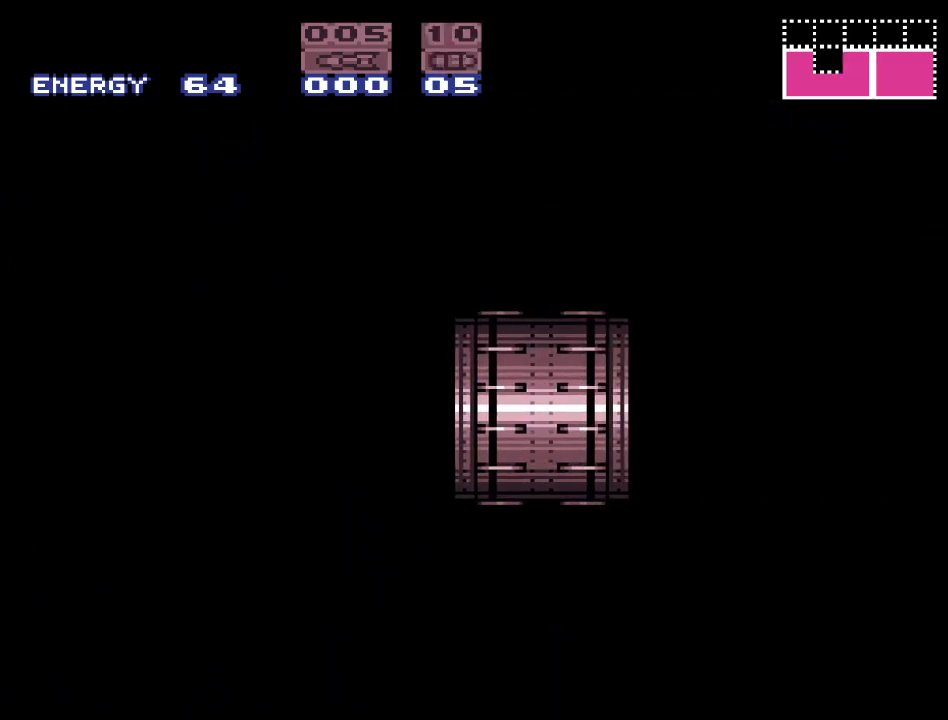
{"buttons": [], "events": []}
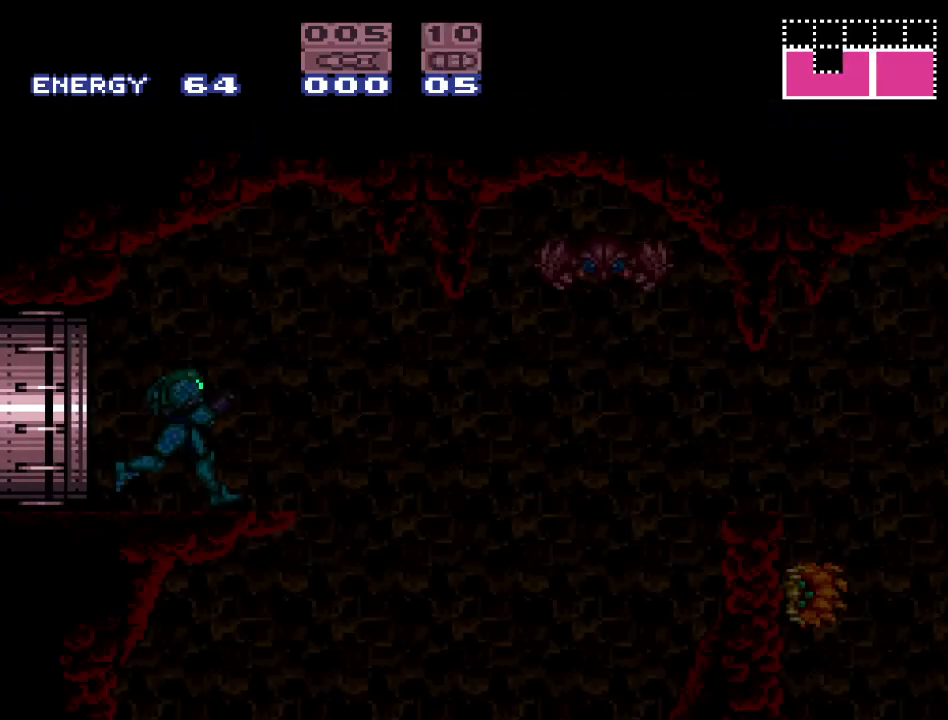
{"buttons": [], "events": [[350, "A", "down"], [450, "A", "up"]]}
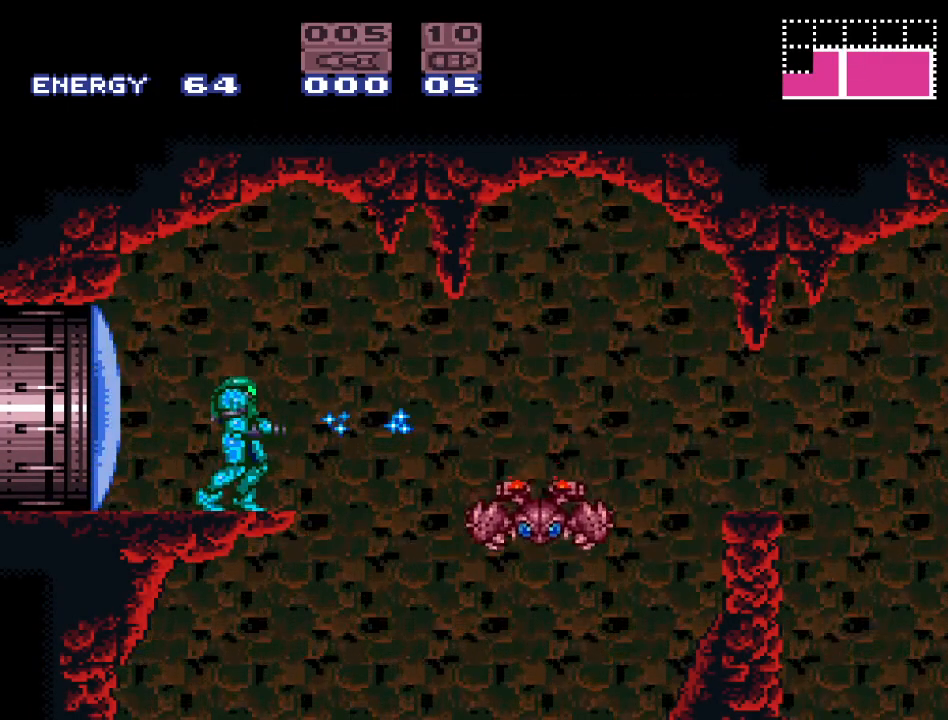
{"buttons": [], "events": [[67, "A", "down"], [100, "DPAD_LEFT", "down"], [167, "A", "up"], [433, "DPAD_LEFT", "up"]]}
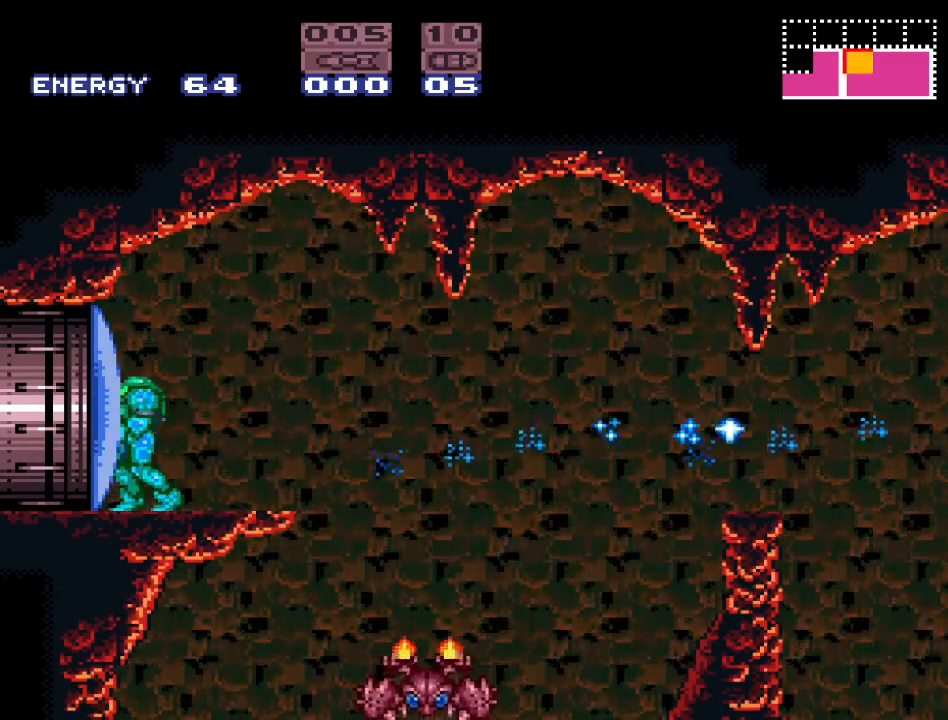
{"buttons": [], "events": [[67, "DPAD_RIGHT", "down"], [183, "DPAD_RIGHT", "up"], [367, "A", "down"], [500, "A", "up"]]}
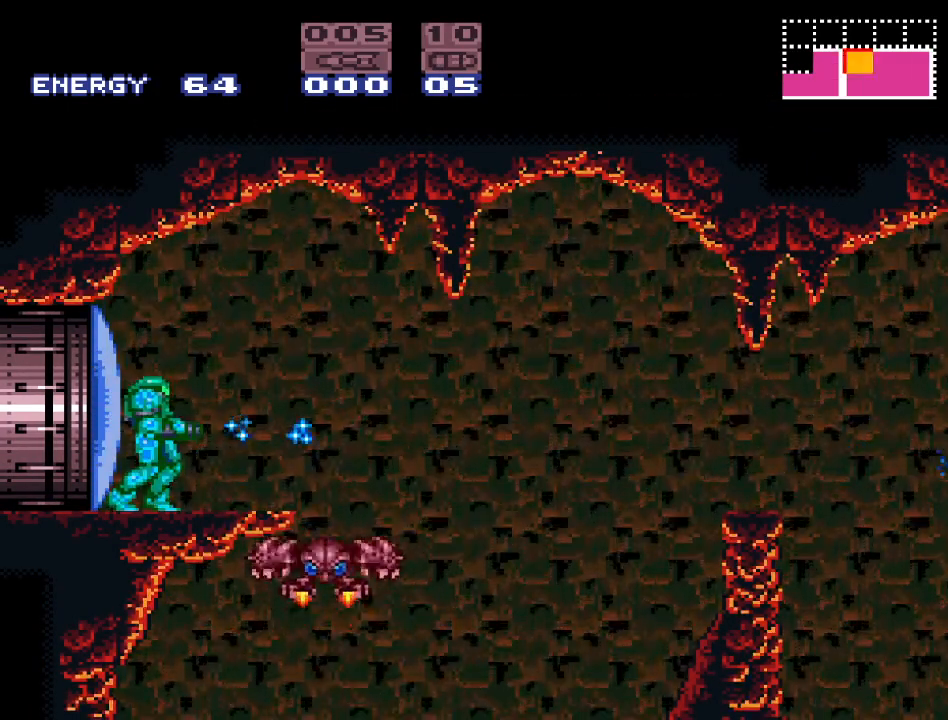
{"buttons": ["DPAD_RIGHT"], "events": [[167, "A", "down"], [283, "A", "up"], [467, "DPAD_RIGHT", "down"]]}
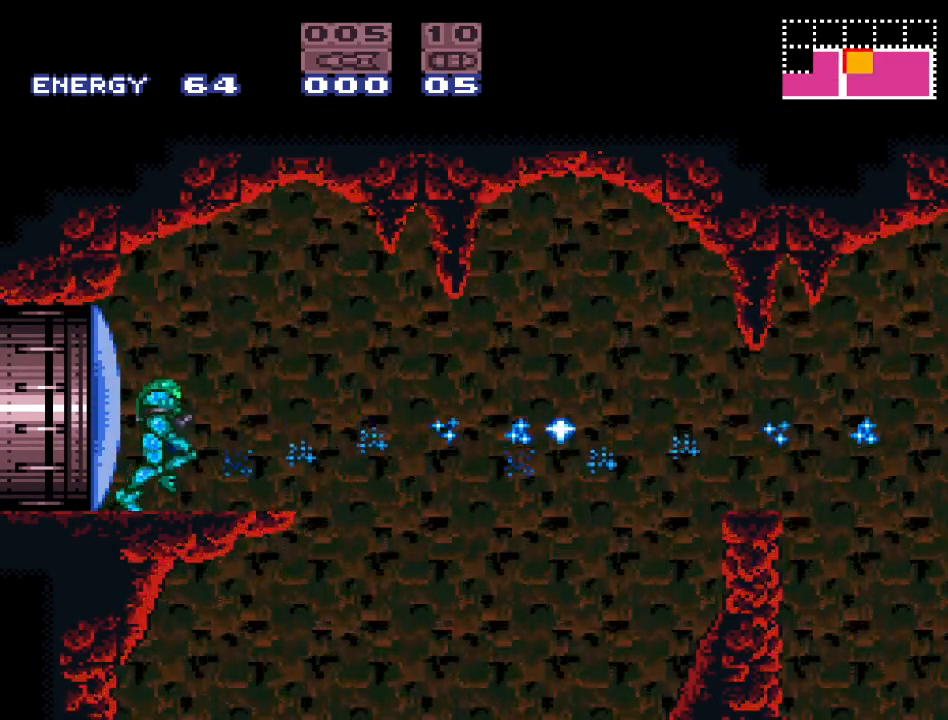
{"buttons": [], "events": [[67, "DPAD_RIGHT", "up"]]}
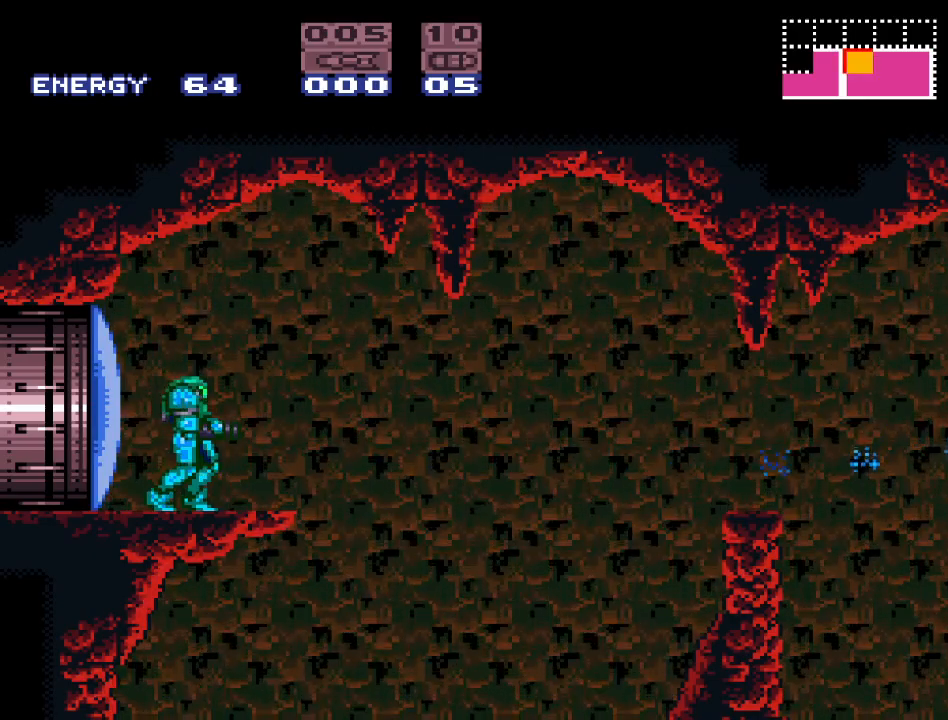
{"buttons": [], "events": []}
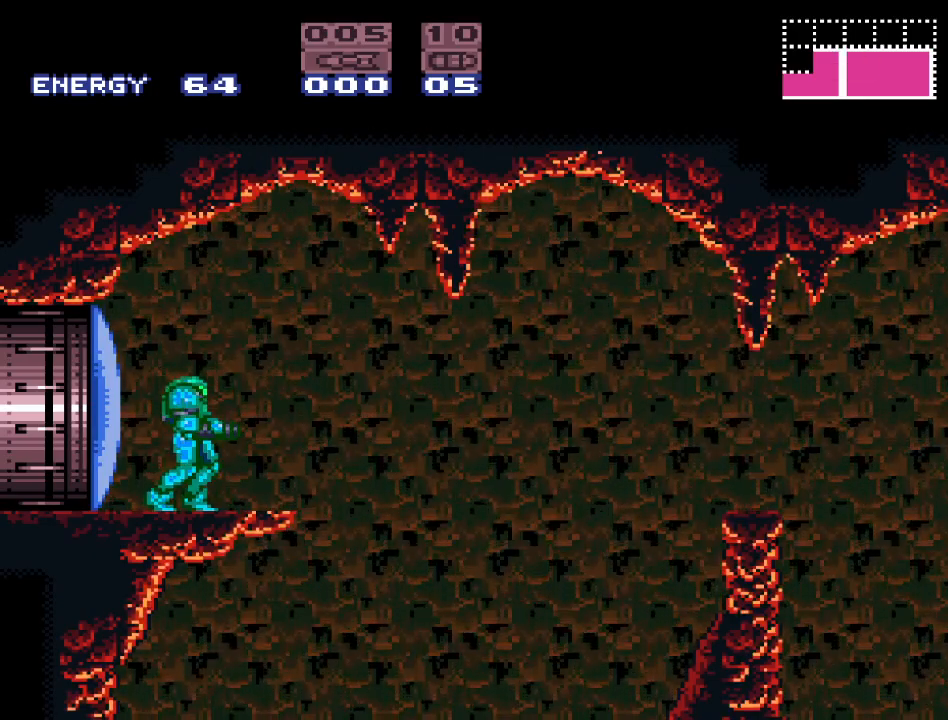
{"buttons": ["Y", "DPAD_RIGHT"], "events": [[350, "Y", "down"], [383, "DPAD_RIGHT", "down"]]}
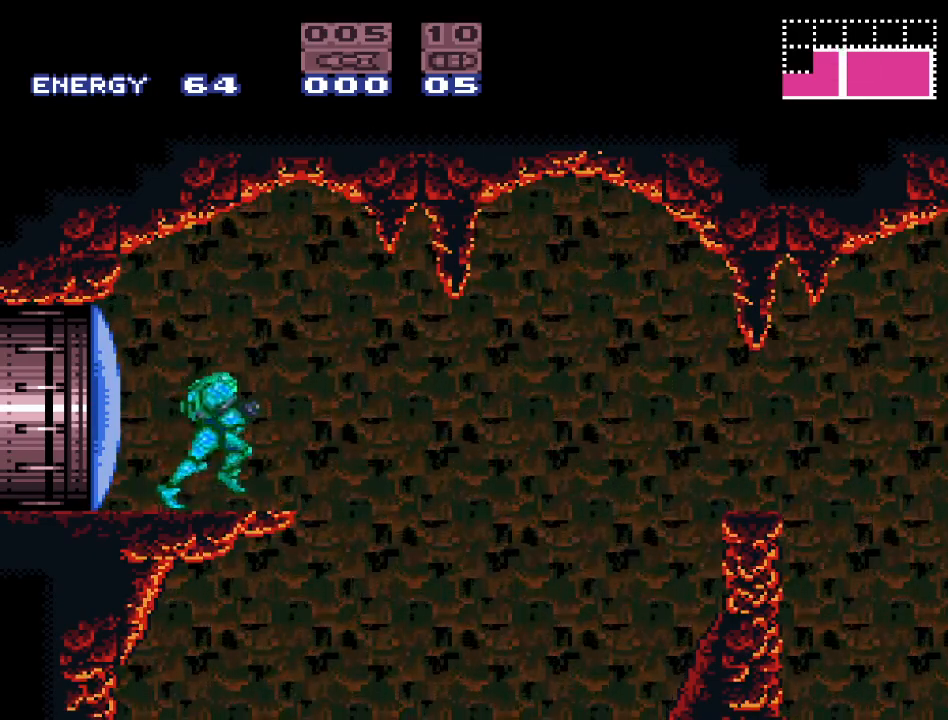
{"buttons": ["Y", "DPAD_RIGHT"], "events": [[133, "B", "down"], [283, "B", "up"]]}
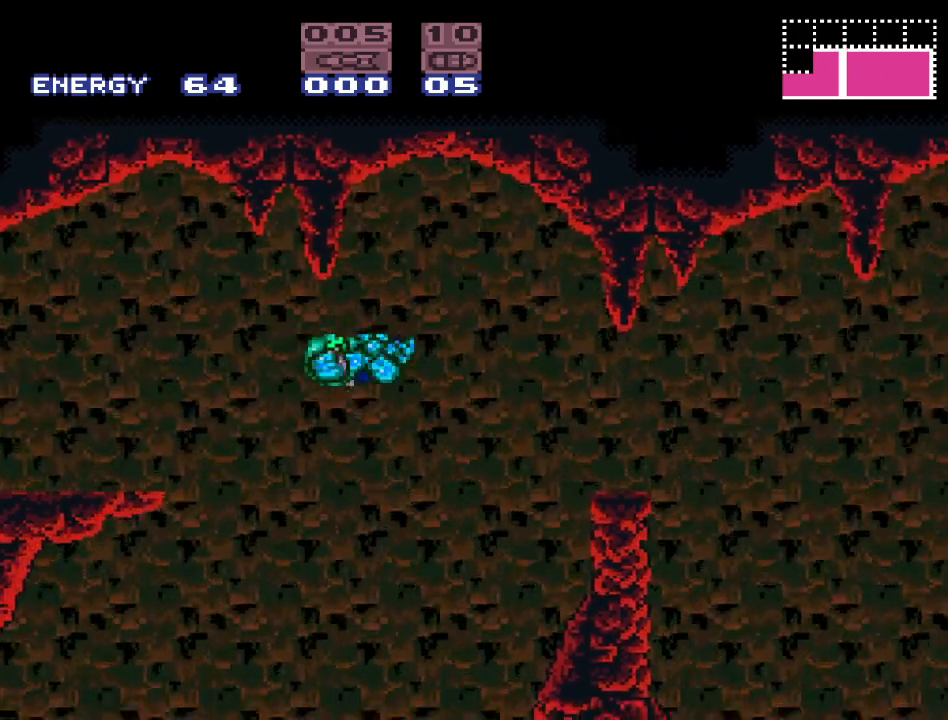
{"buttons": ["Y"], "events": [[250, "DPAD_RIGHT", "up"]]}
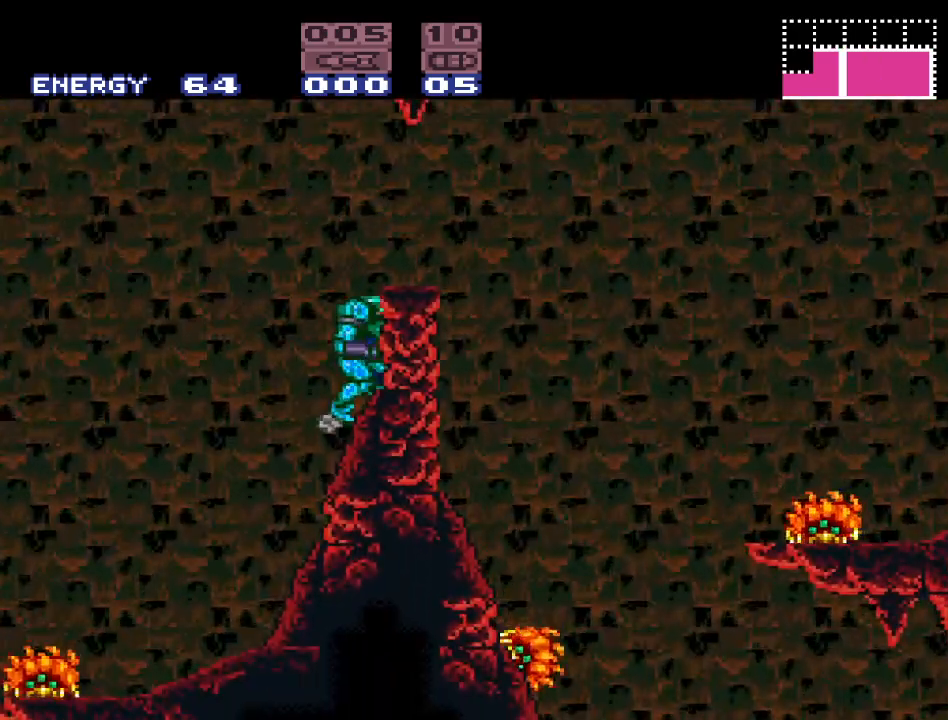
{"buttons": ["Y", "DPAD_RIGHT"], "events": [[33, "B", "down"], [317, "DPAD_RIGHT", "down"], [383, "B", "up"]]}
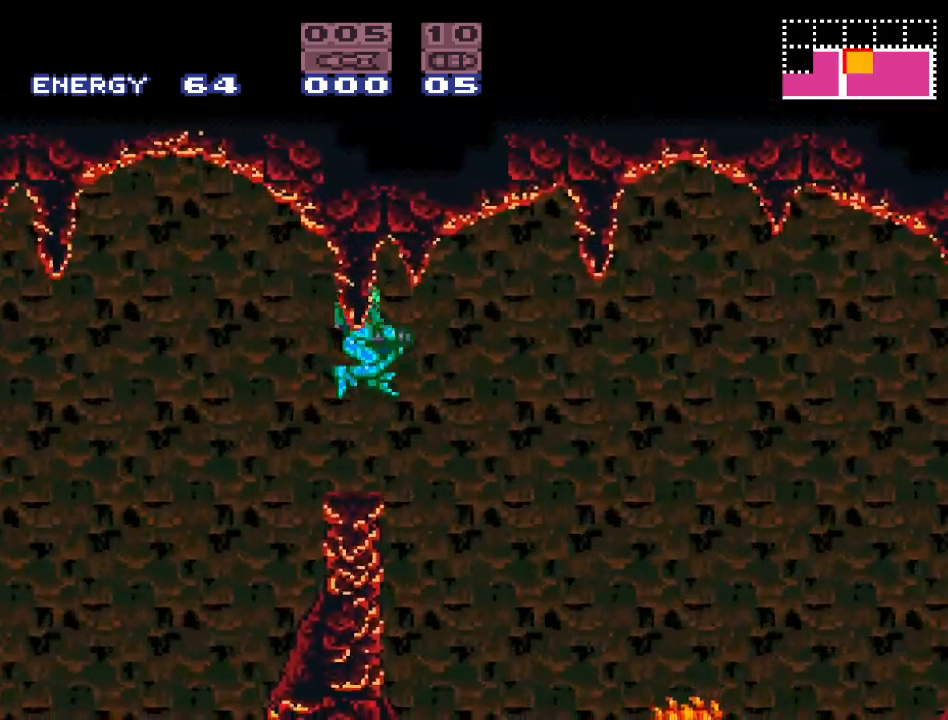
{"buttons": ["A", "L1"], "events": [[250, "DPAD_RIGHT", "up"], [283, "Y", "up"], [383, "L1", "down"], [500, "A", "down"]]}
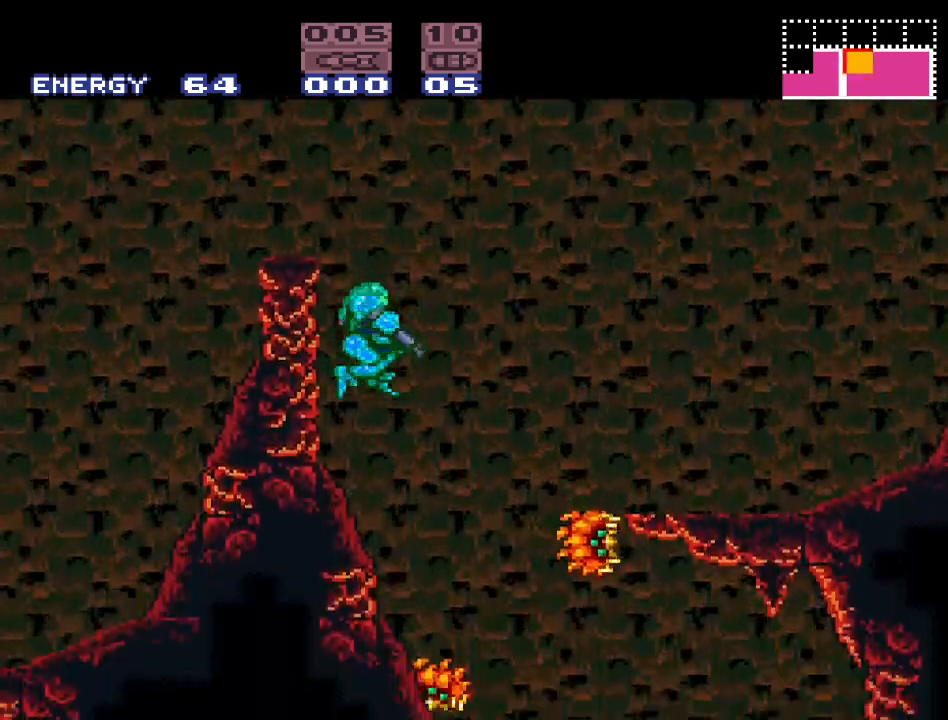
{"buttons": ["A", "L1"], "events": [[133, "A", "up"], [233, "A", "down"], [350, "A", "up"], [500, "A", "down"]]}
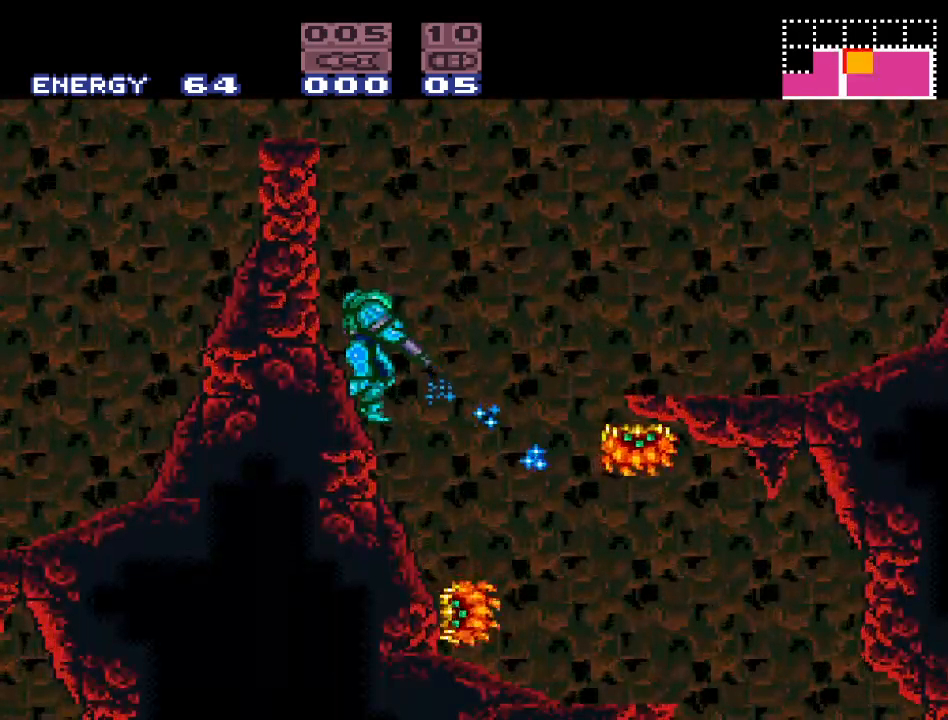
{"buttons": [], "events": [[133, "A", "up"], [250, "L1", "up"]]}
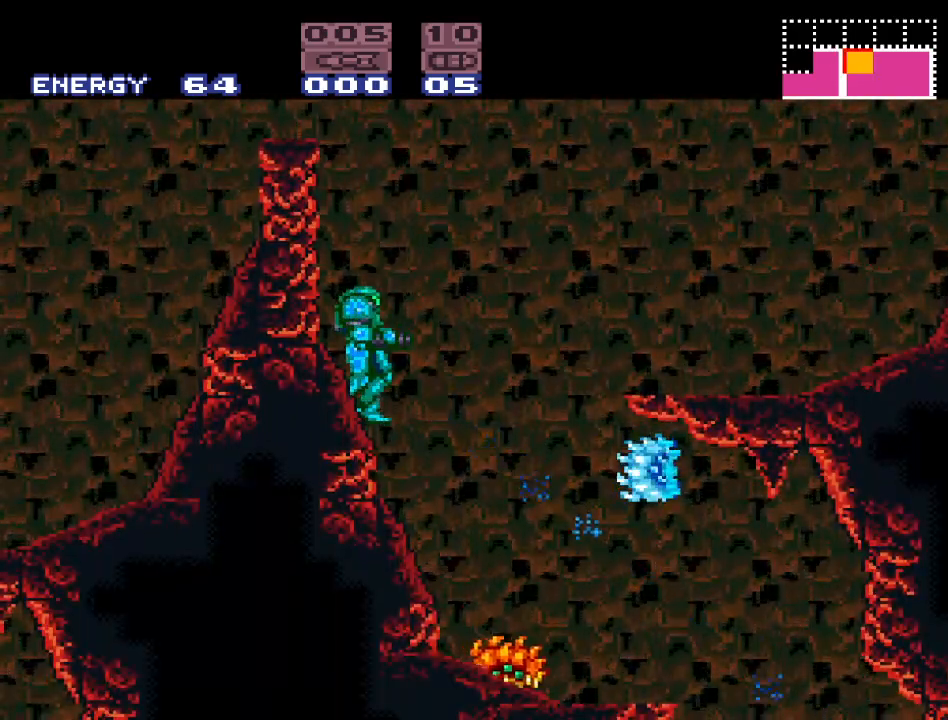
{"buttons": ["DPAD_RIGHT"], "events": [[83, "L1", "down"], [150, "A", "down"], [300, "A", "up"], [400, "L1", "up"], [467, "DPAD_RIGHT", "down"]]}
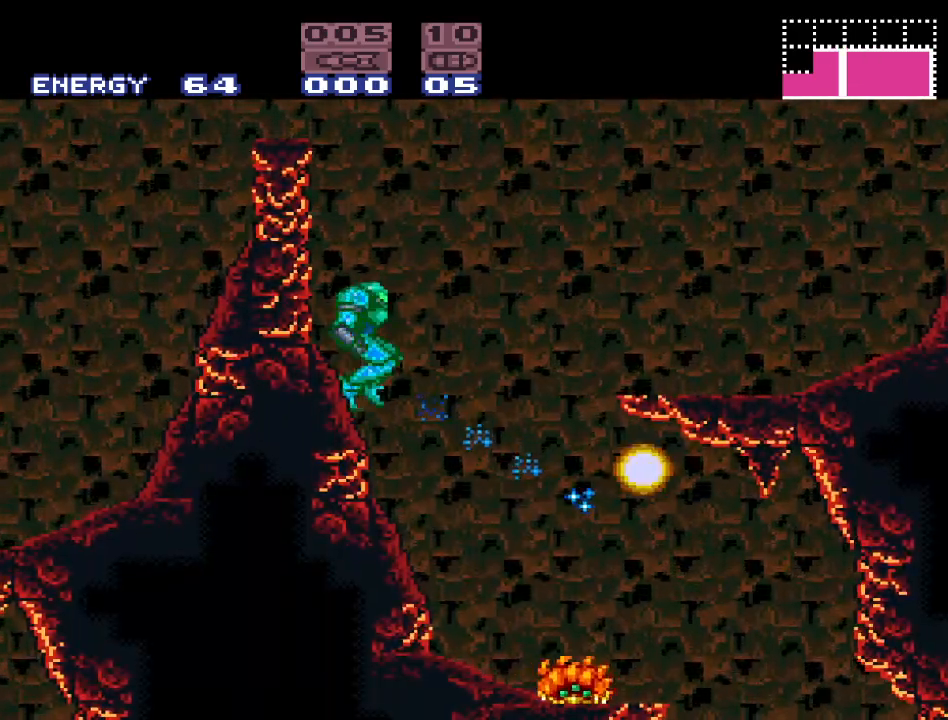
{"buttons": ["DPAD_RIGHT"], "events": [[300, "DPAD_RIGHT", "up"], [483, "DPAD_RIGHT", "down"]]}